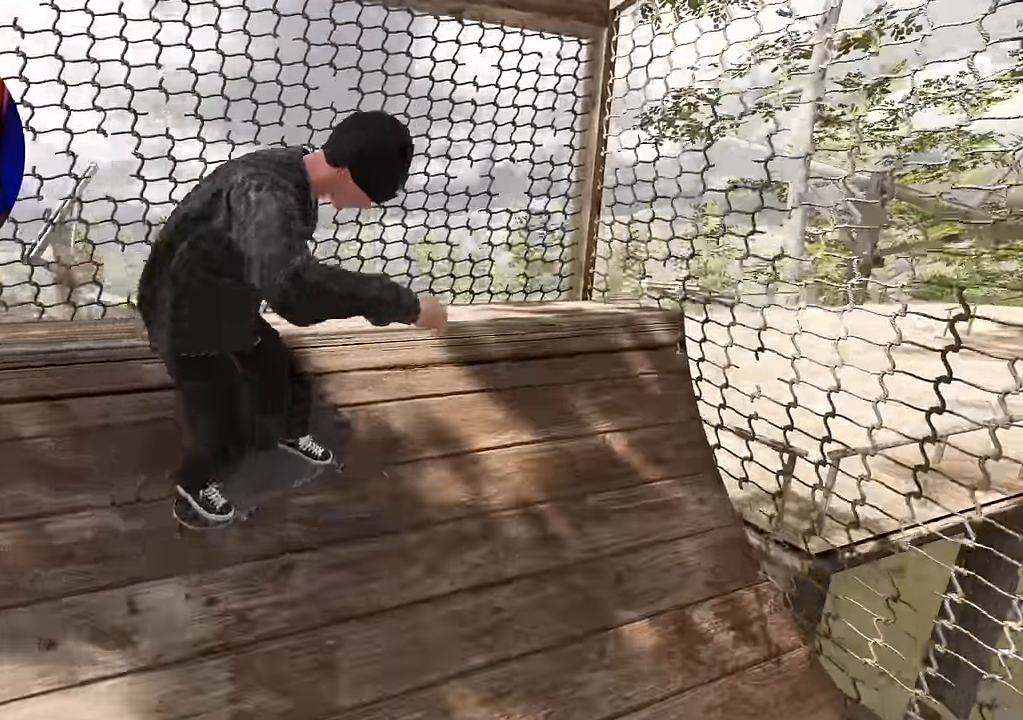
Gameplay with a controller (Xbox layout); each line is a JSON object with the inputs held at the frame after it. "events" lists button and stick changes between this image and that frame as [ms after this image, input, new state], when the widget could be followed in between. Not read: L3 R3.
{"buttons": [], "left_stick": "center", "right_stick": "center", "events": [[434, "R2", "up"]]}
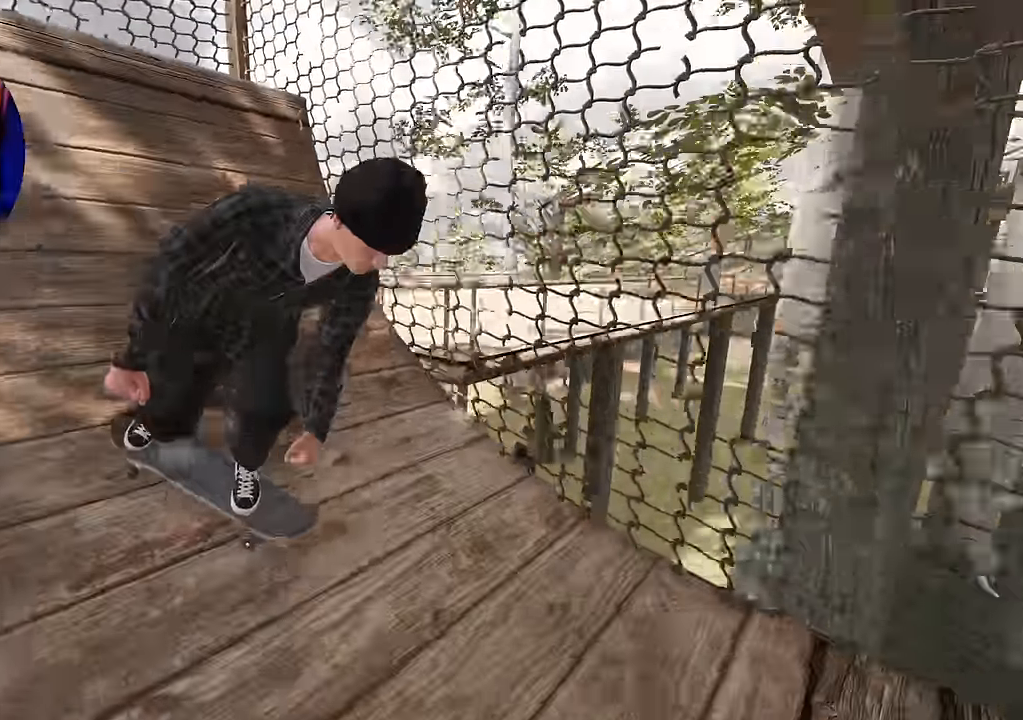
{"buttons": ["R2"], "left_stick": "center", "right_stick": "center", "events": [[67, "R2", "down"]]}
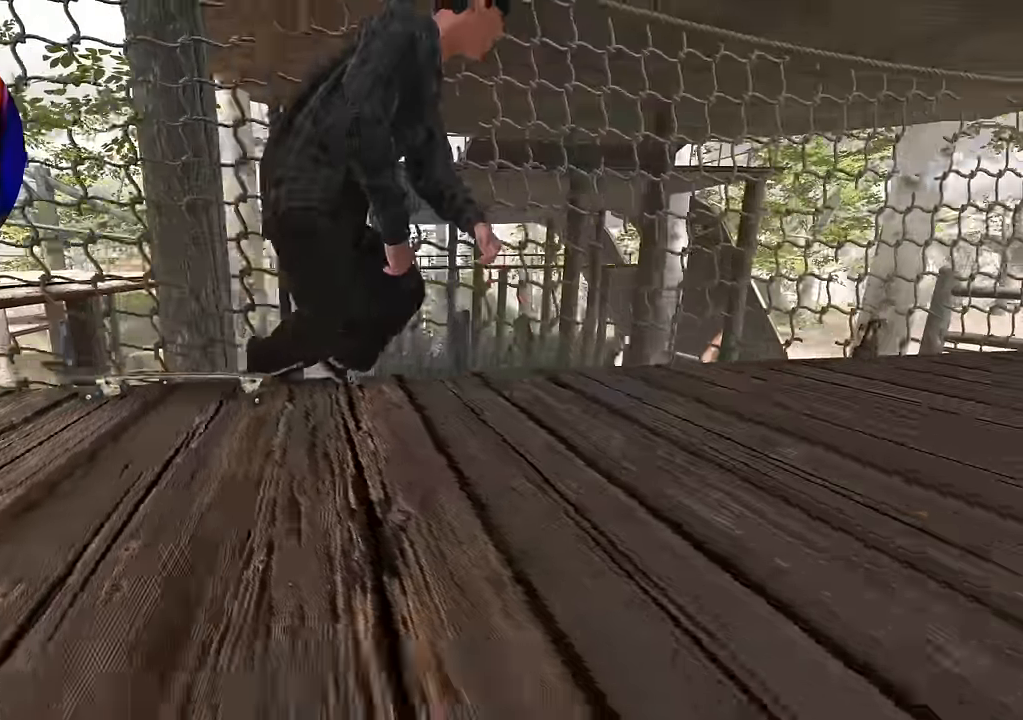
{"buttons": ["R2"], "left_stick": "center", "right_stick": "center", "events": [[116, "R2", "up"], [500, "R2", "down"]]}
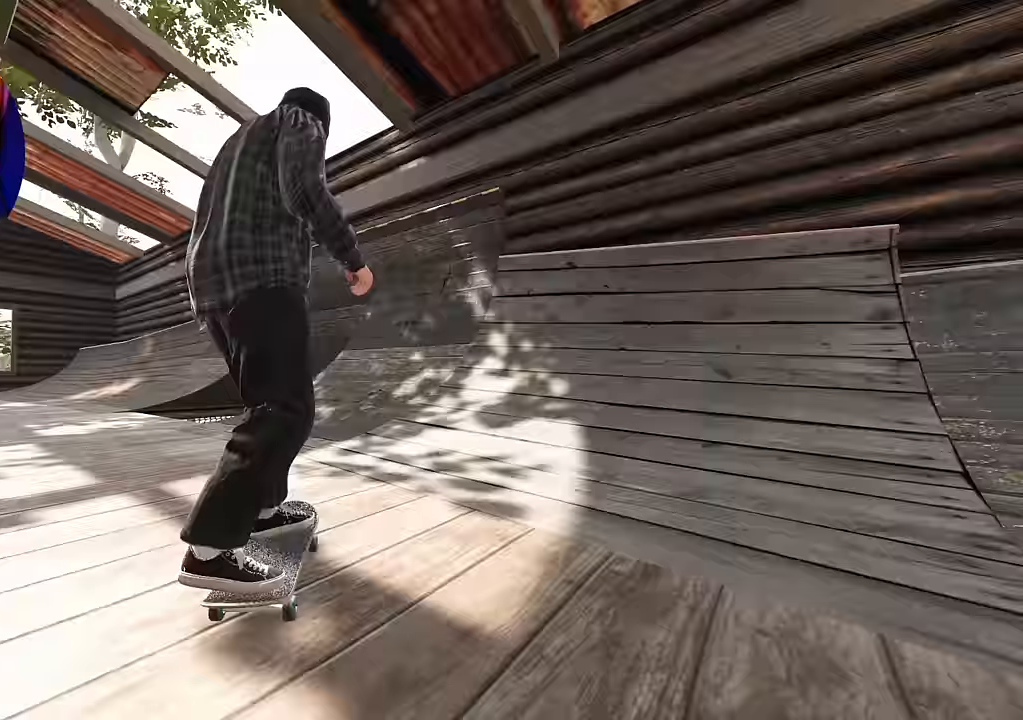
{"buttons": [], "left_stick": "center", "right_stick": "center", "events": [[116, "R2", "up"], [183, "R2", "down"], [300, "R2", "up"]]}
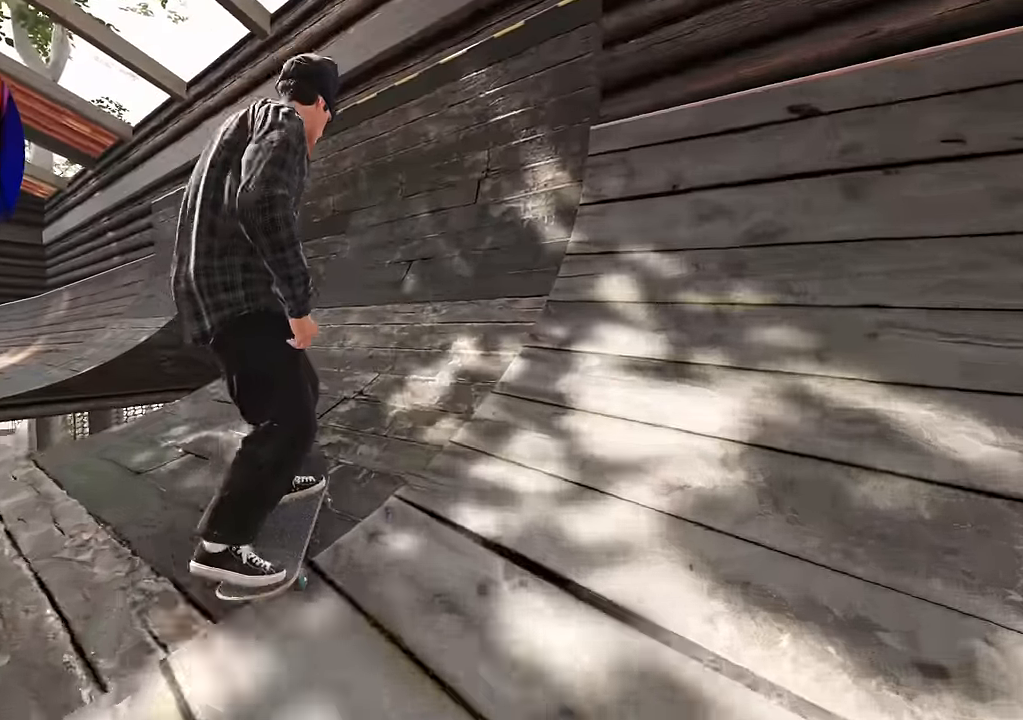
{"buttons": ["L2"], "left_stick": "center", "right_stick": "center", "events": [[16, "right_stick", "down"], [83, "left_stick", "down"], [483, "L2", "down"], [483, "right_stick", "center"], [500, "left_stick", "center"]]}
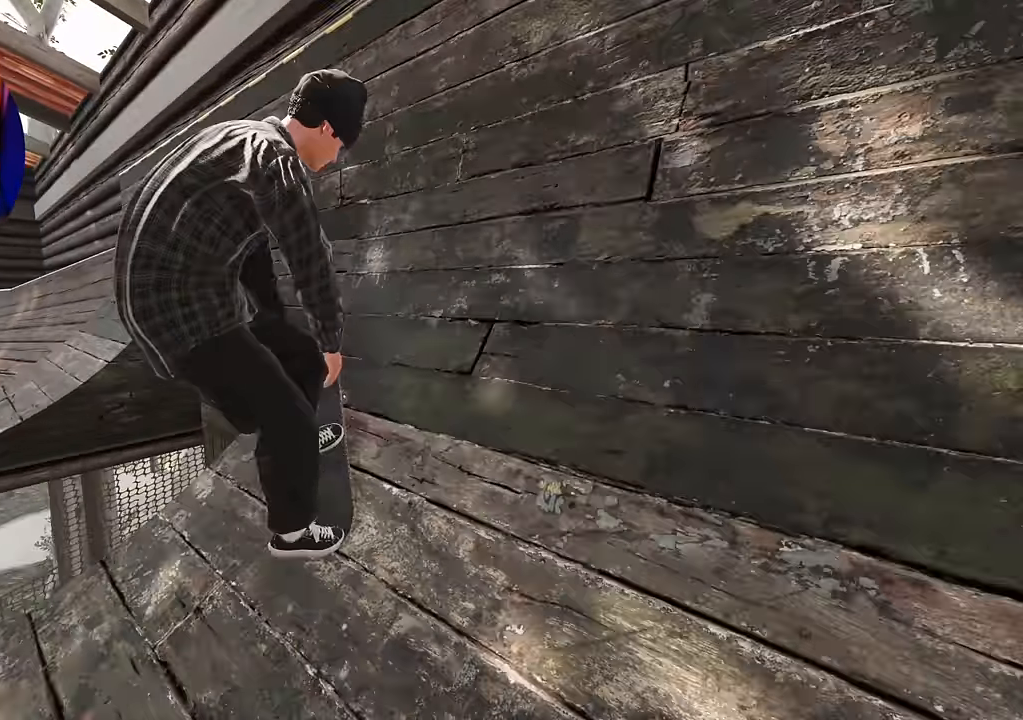
{"buttons": ["R1"], "left_stick": "center", "right_stick": "center", "events": [[133, "R1", "down"], [383, "L2", "up"]]}
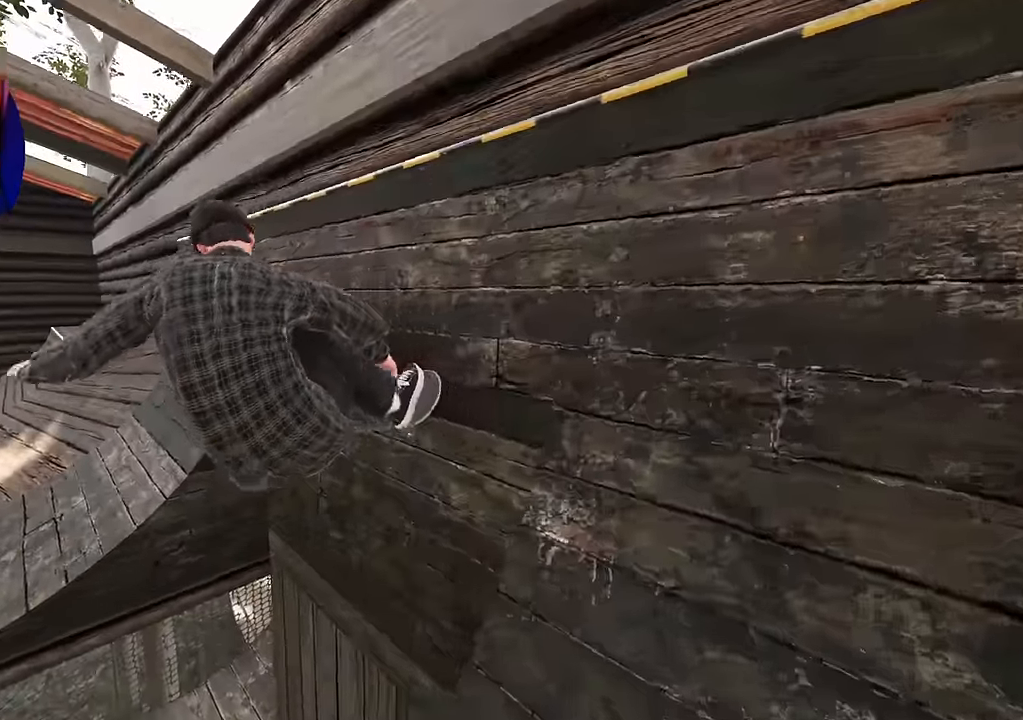
{"buttons": ["L2"], "left_stick": "center", "right_stick": "center", "events": [[50, "L2", "down"], [300, "L2", "up"], [416, "R1", "up"], [483, "L2", "down"]]}
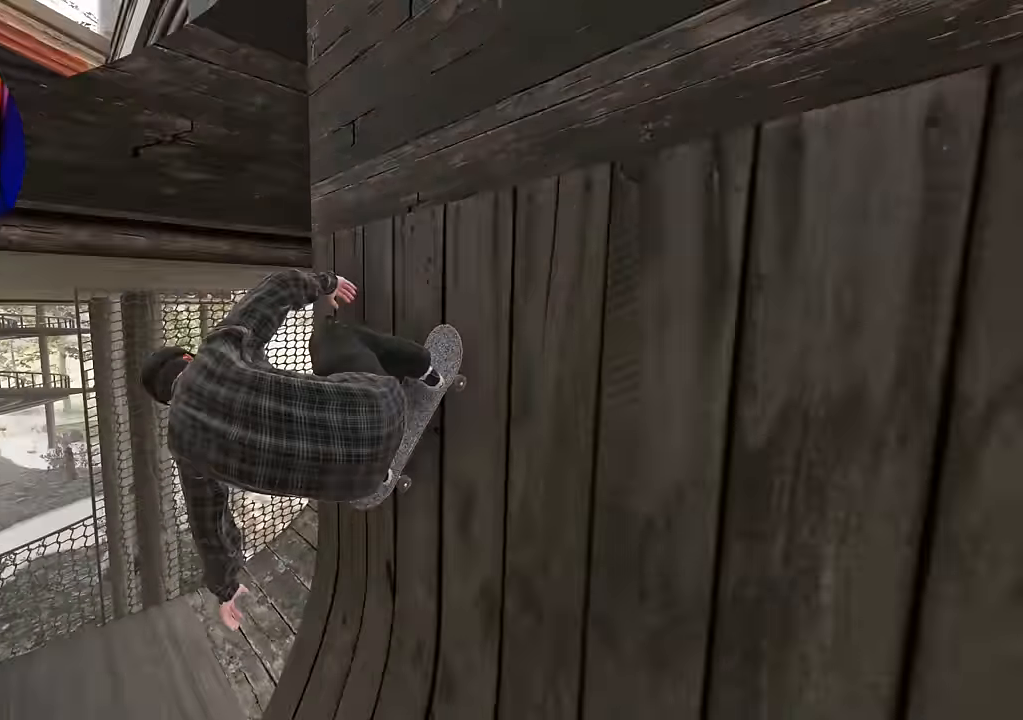
{"buttons": ["L2"], "left_stick": "center", "right_stick": "center", "events": [[33, "L2", "up"], [183, "left_stick", "down"], [200, "right_stick", "up"], [350, "left_stick", "center"], [433, "L2", "down"], [433, "right_stick", "center"]]}
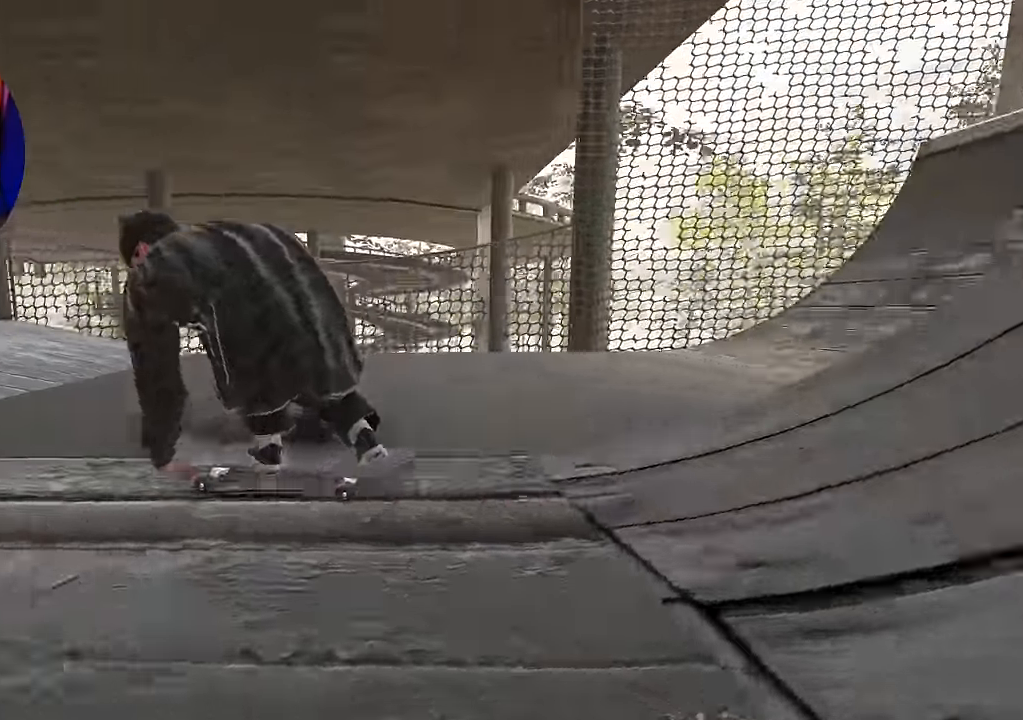
{"buttons": [], "left_stick": "center", "right_stick": "center", "events": [[66, "L2", "up"], [333, "L2", "down"], [416, "L2", "up"]]}
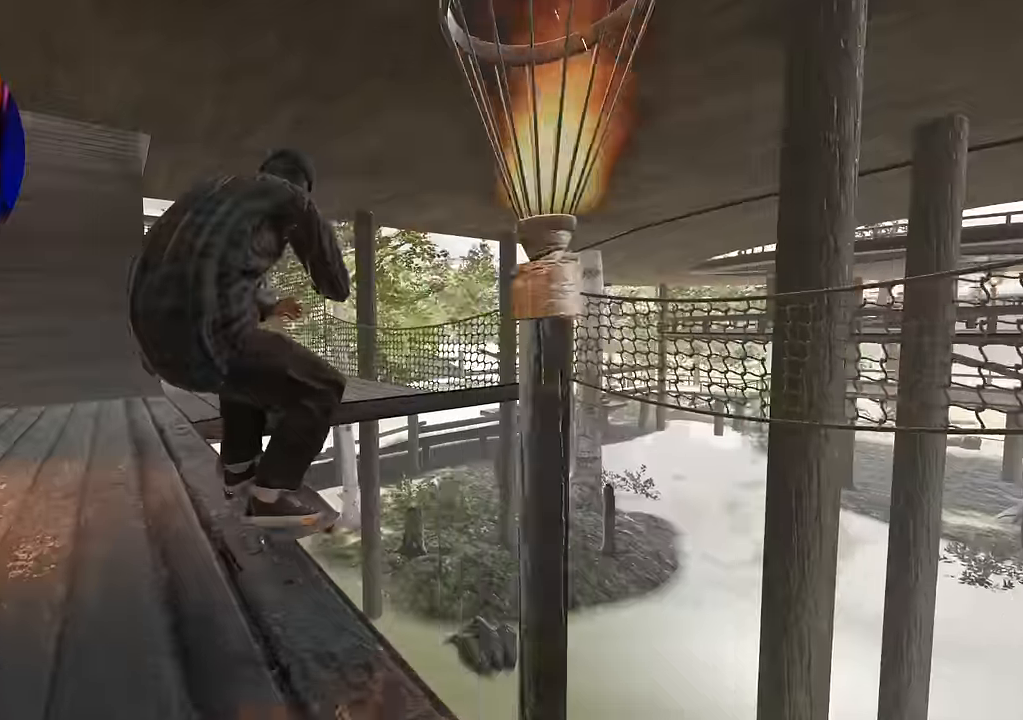
{"buttons": [], "left_stick": "center", "right_stick": "center", "events": [[400, "L2", "down"], [450, "L2", "up"]]}
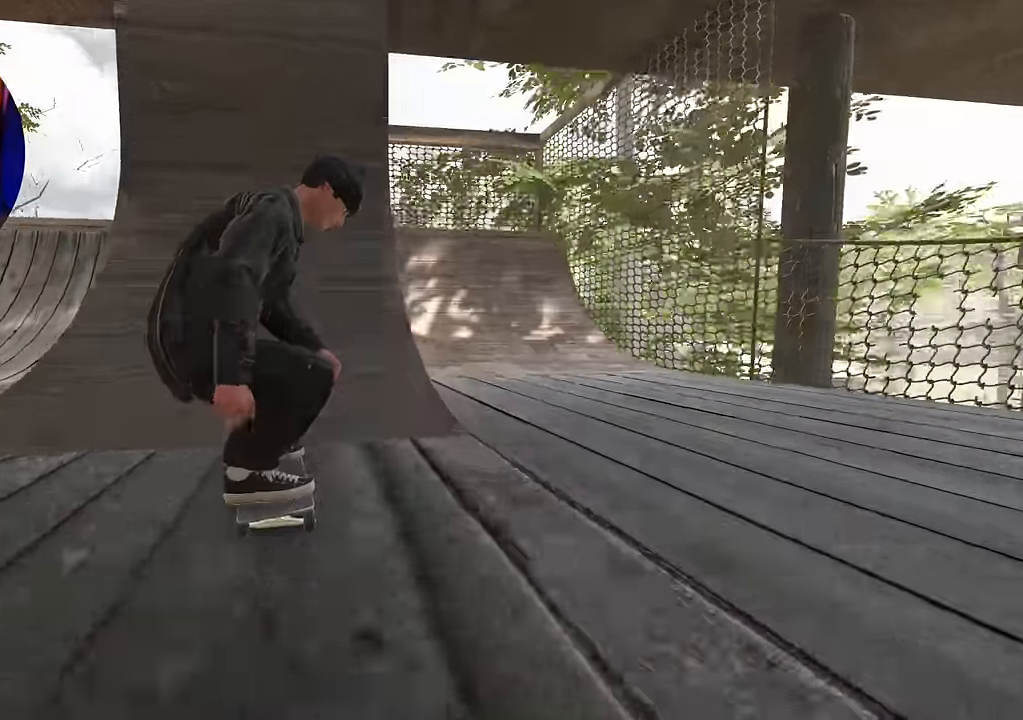
{"buttons": [], "left_stick": "center", "right_stick": "down", "events": [[50, "right_stick", "up"], [66, "left_stick", "down"], [166, "left_stick", "center"], [183, "L2", "down"], [200, "right_stick", "center"], [283, "right_stick", "down"], [483, "L2", "up"]]}
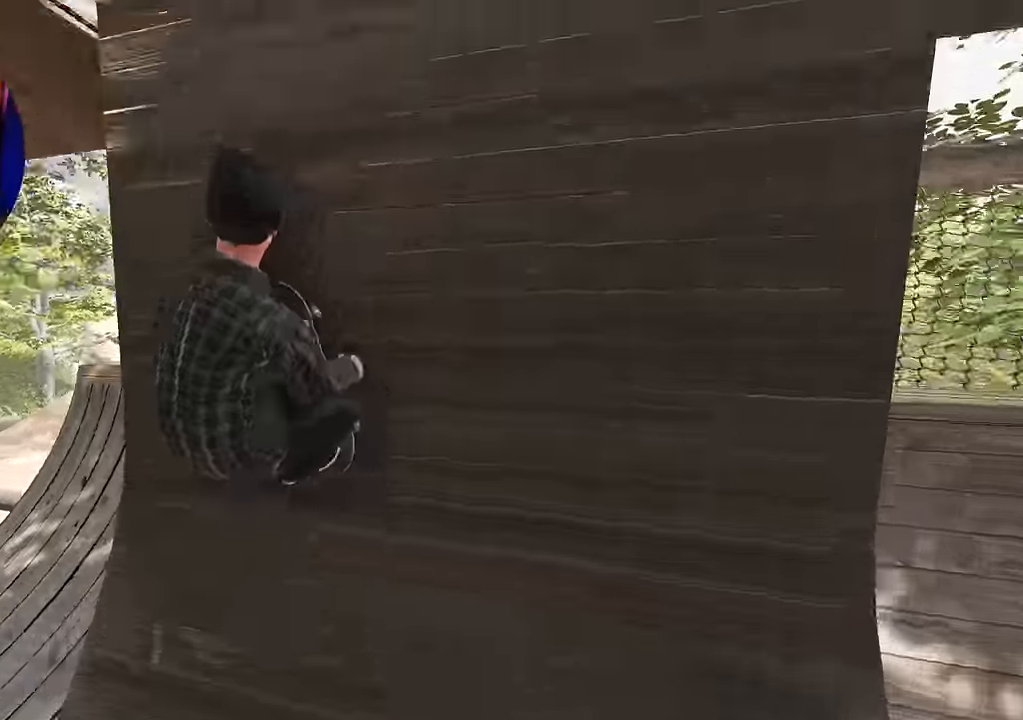
{"buttons": ["L2", "R1"], "left_stick": "center", "right_stick": "center", "events": [[50, "L2", "down"], [50, "right_stick", "center"], [116, "R1", "down"], [350, "L2", "up"], [433, "L2", "down"]]}
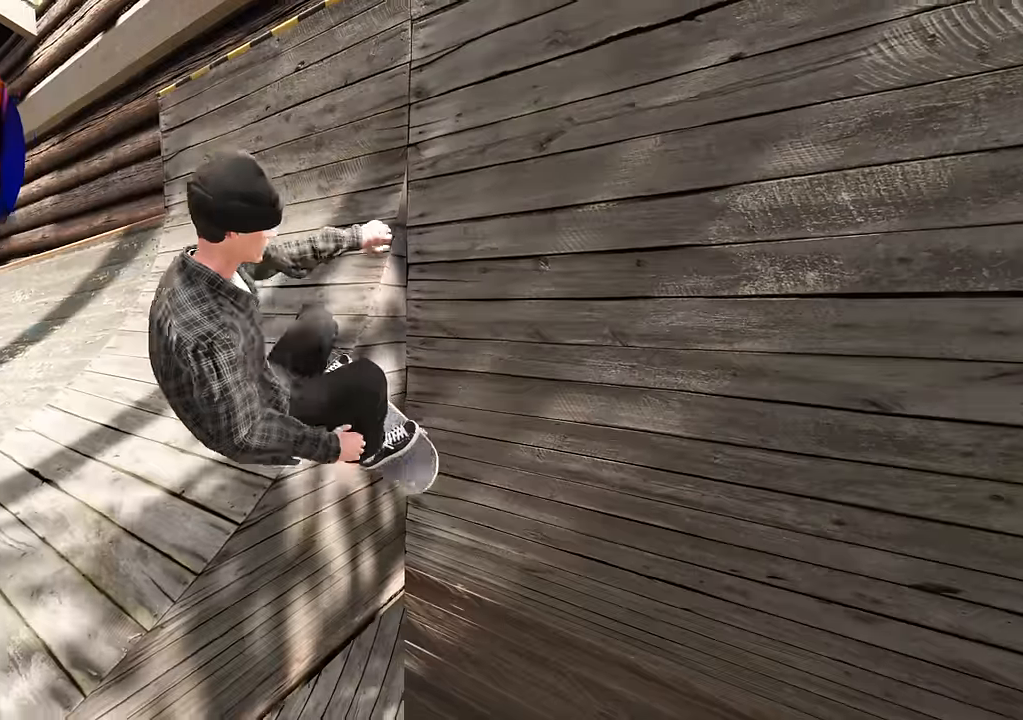
{"buttons": [], "left_stick": "center", "right_stick": "center", "events": [[100, "L2", "up"], [350, "R1", "up"]]}
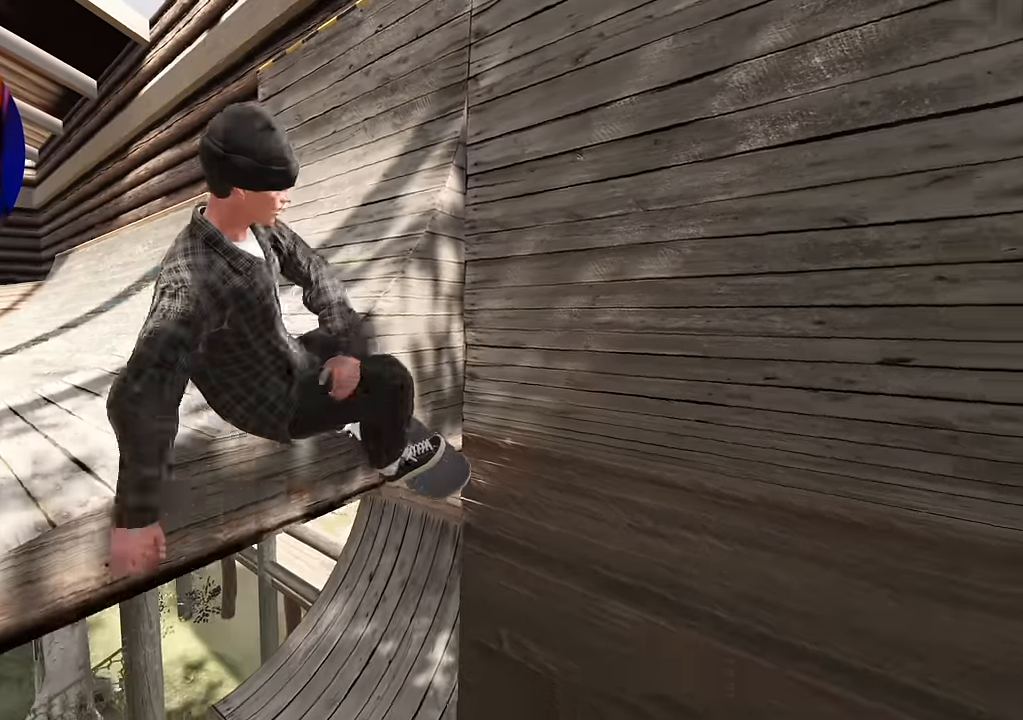
{"buttons": ["DPAD_UP"], "left_stick": "center", "right_stick": "center", "events": [[466, "DPAD_UP", "down"]]}
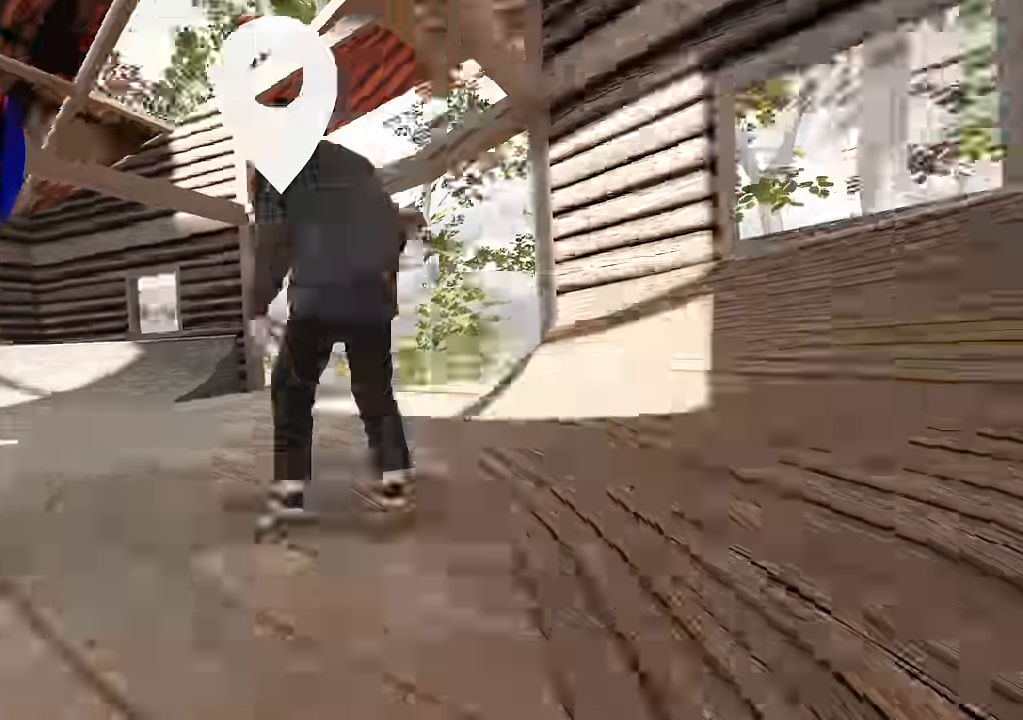
{"buttons": ["A"], "left_stick": "center", "right_stick": "center", "events": [[100, "DPAD_UP", "up"], [266, "A", "down"]]}
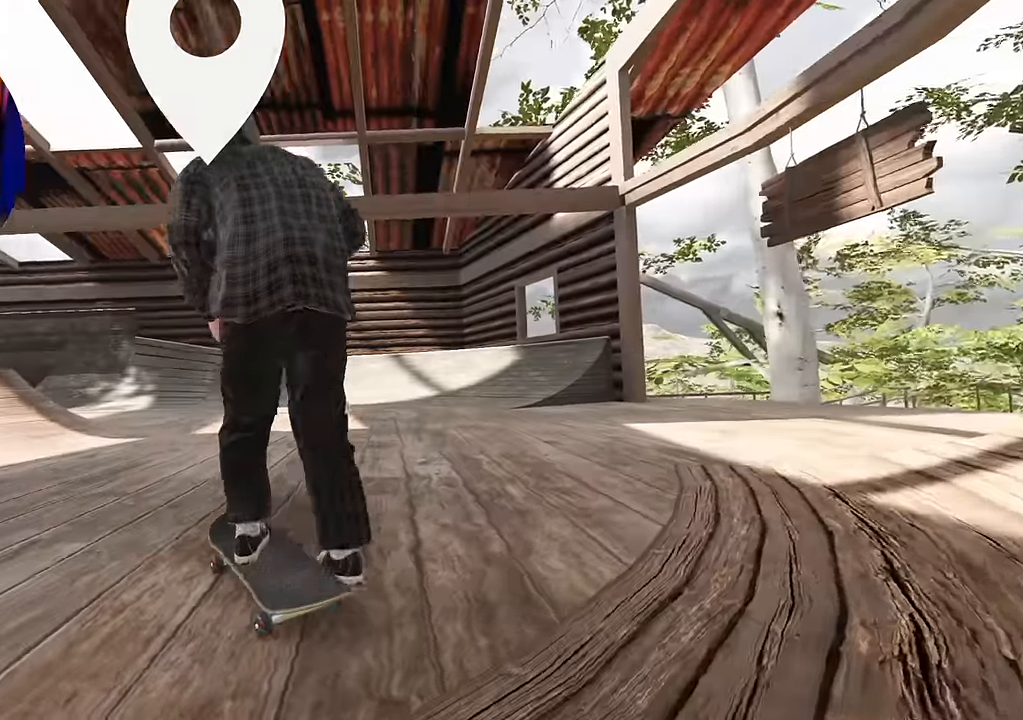
{"buttons": ["A"], "left_stick": "center", "right_stick": "center", "events": [[416, "DPAD_RIGHT", "down"], [500, "DPAD_RIGHT", "up"]]}
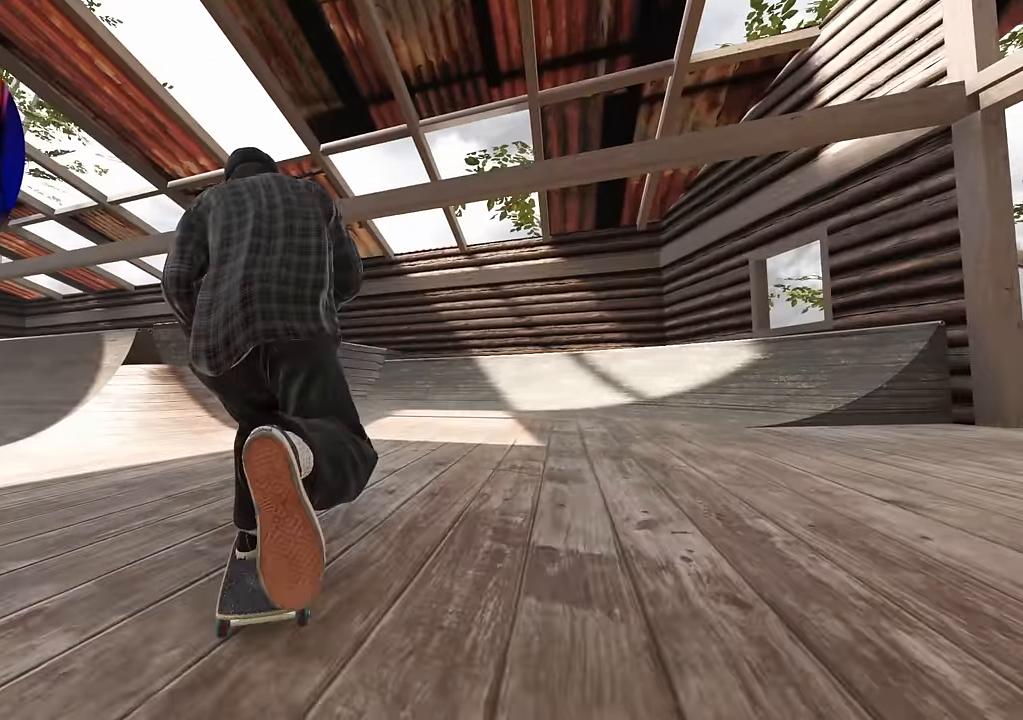
{"buttons": [], "left_stick": "center", "right_stick": "center", "events": [[150, "R2", "down"], [266, "R2", "up"], [400, "R2", "down"], [450, "A", "up"], [450, "R2", "up"]]}
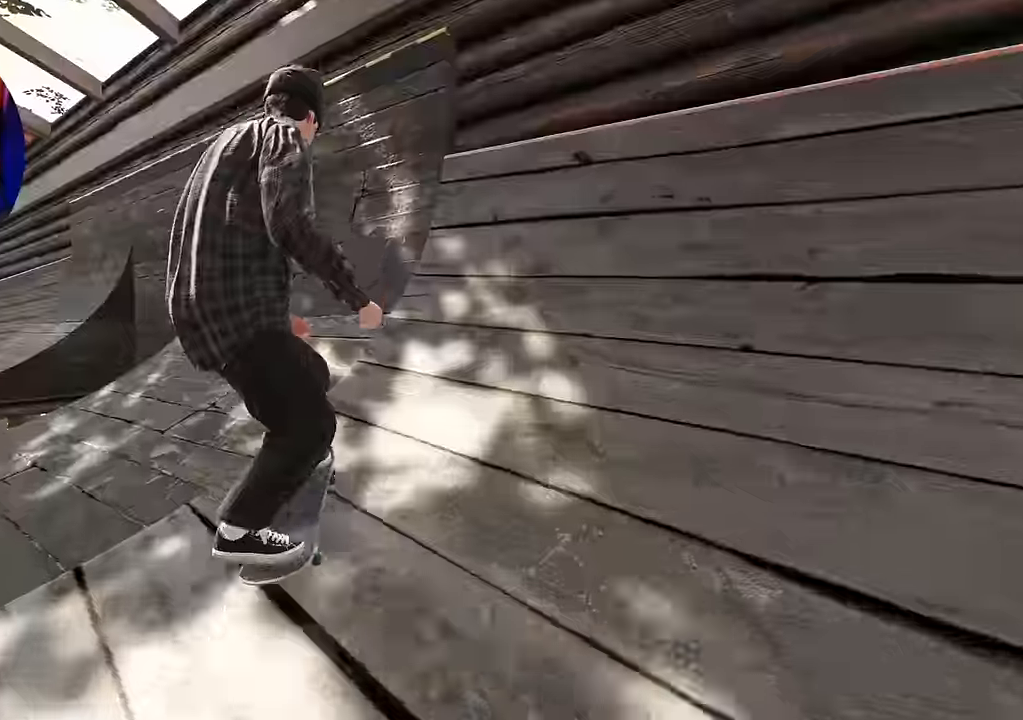
{"buttons": ["L2"], "left_stick": "center", "right_stick": "center", "events": [[50, "right_stick", "down"], [100, "left_stick", "down"], [400, "L2", "down"], [400, "left_stick", "center"], [467, "right_stick", "center"]]}
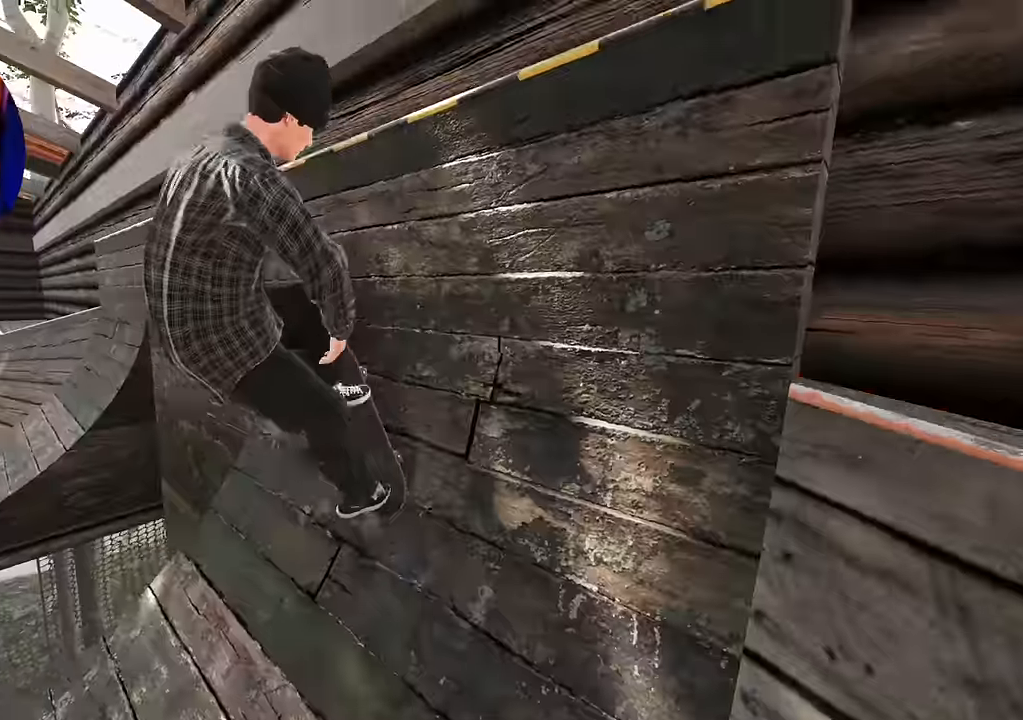
{"buttons": ["R1"], "left_stick": "center", "right_stick": "center", "events": [[100, "R1", "down"], [234, "L2", "up"], [334, "L2", "down"], [500, "L2", "up"]]}
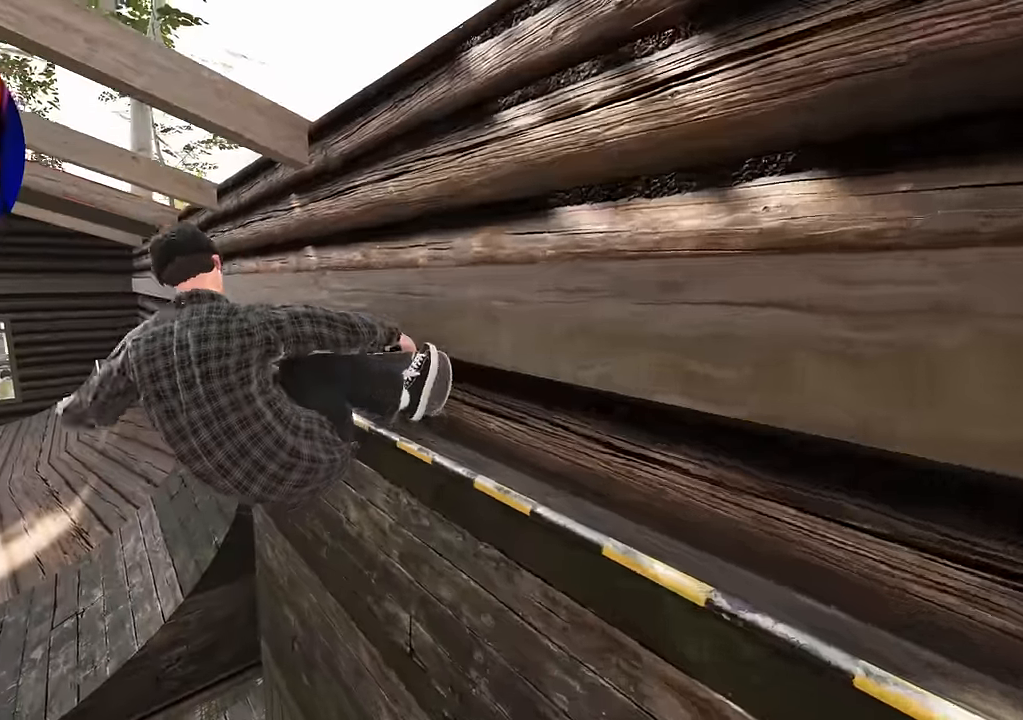
{"buttons": [], "left_stick": "center", "right_stick": "center", "events": [[67, "L2", "down"], [234, "L2", "up"], [334, "L2", "down"], [467, "L2", "up"], [484, "R1", "up"]]}
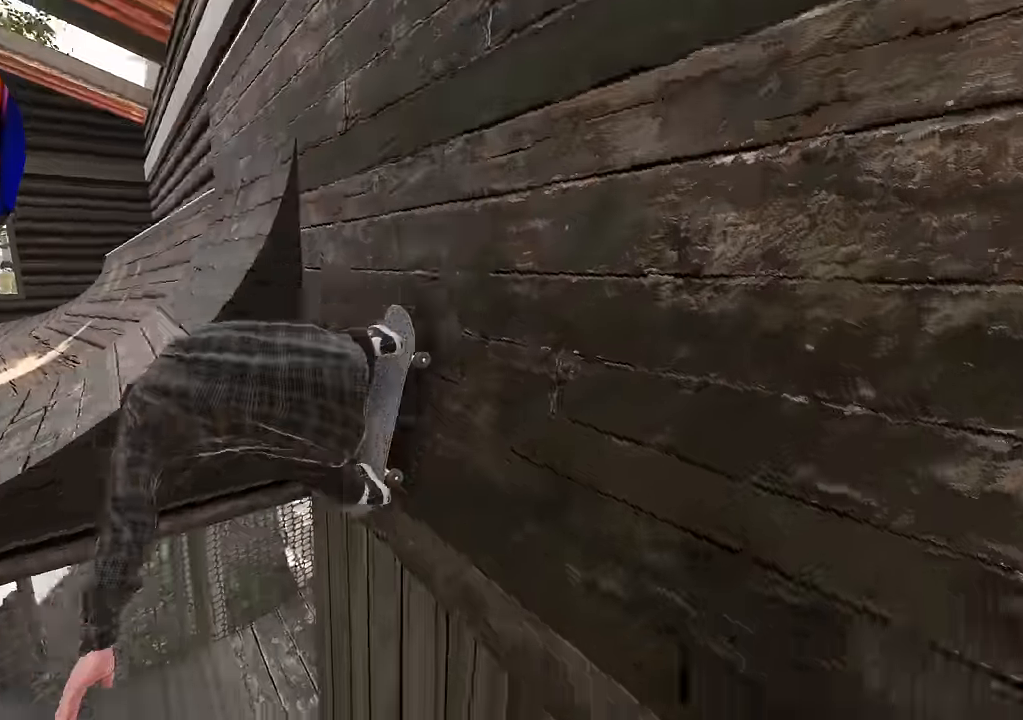
{"buttons": [], "left_stick": "center", "right_stick": "up", "events": [[450, "right_stick", "up"]]}
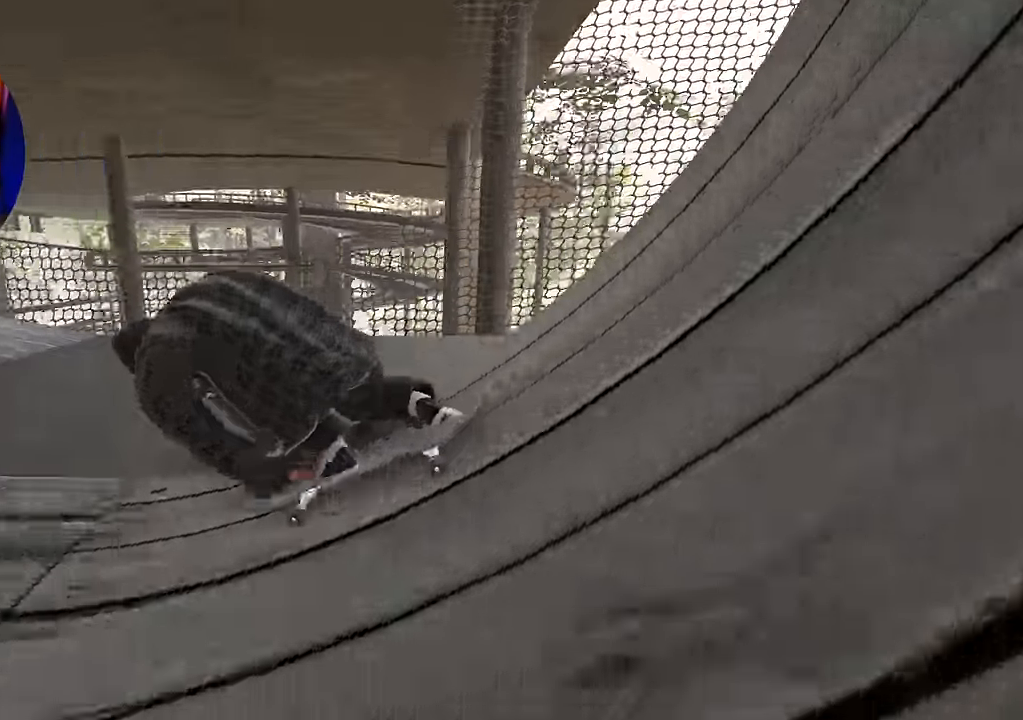
{"buttons": [], "left_stick": "center", "right_stick": "center", "events": [[100, "right_stick", "center"], [334, "L2", "down"], [500, "L2", "up"]]}
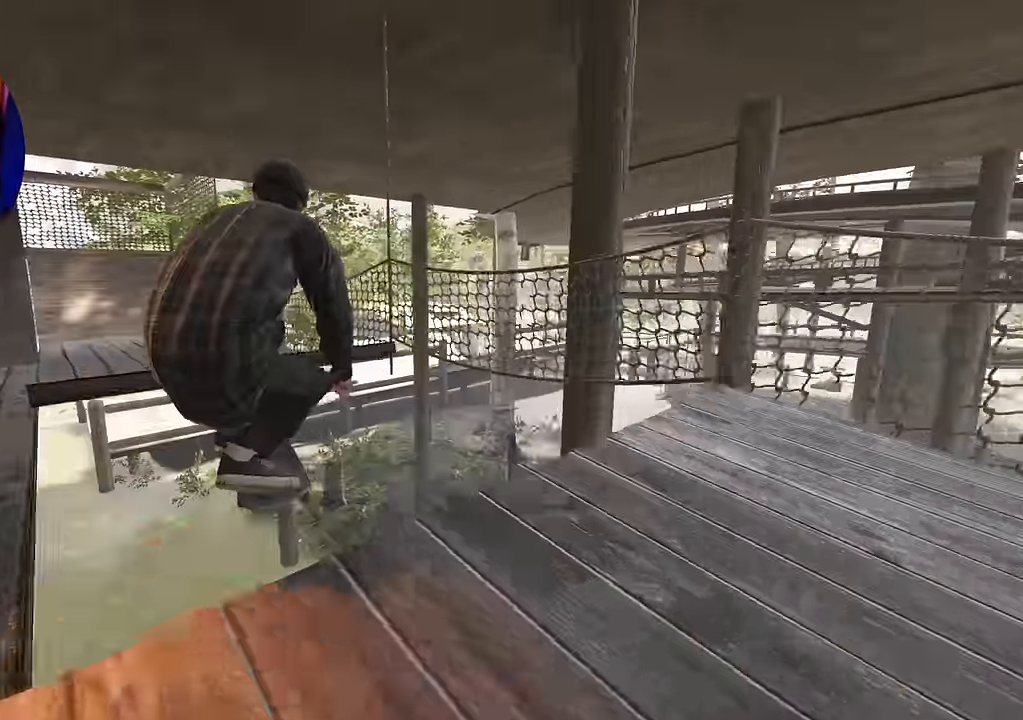
{"buttons": [], "left_stick": "center", "right_stick": "center", "events": [[334, "L2", "down"], [467, "L2", "up"]]}
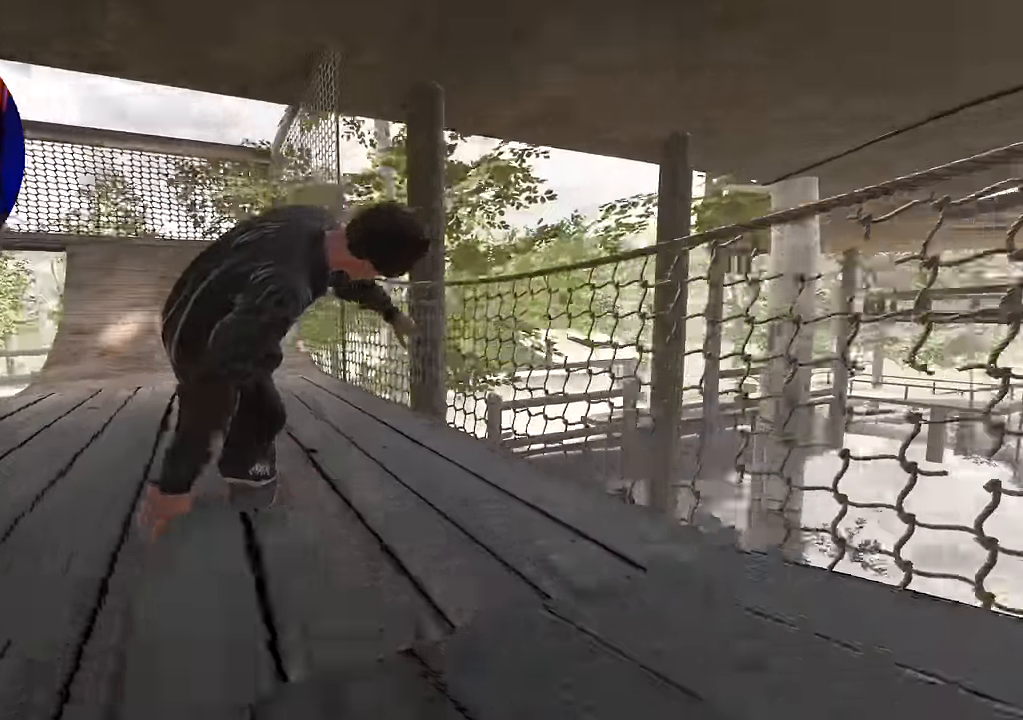
{"buttons": [], "left_stick": "center", "right_stick": "down", "events": [[34, "L2", "down"], [250, "L2", "up"], [484, "right_stick", "down"]]}
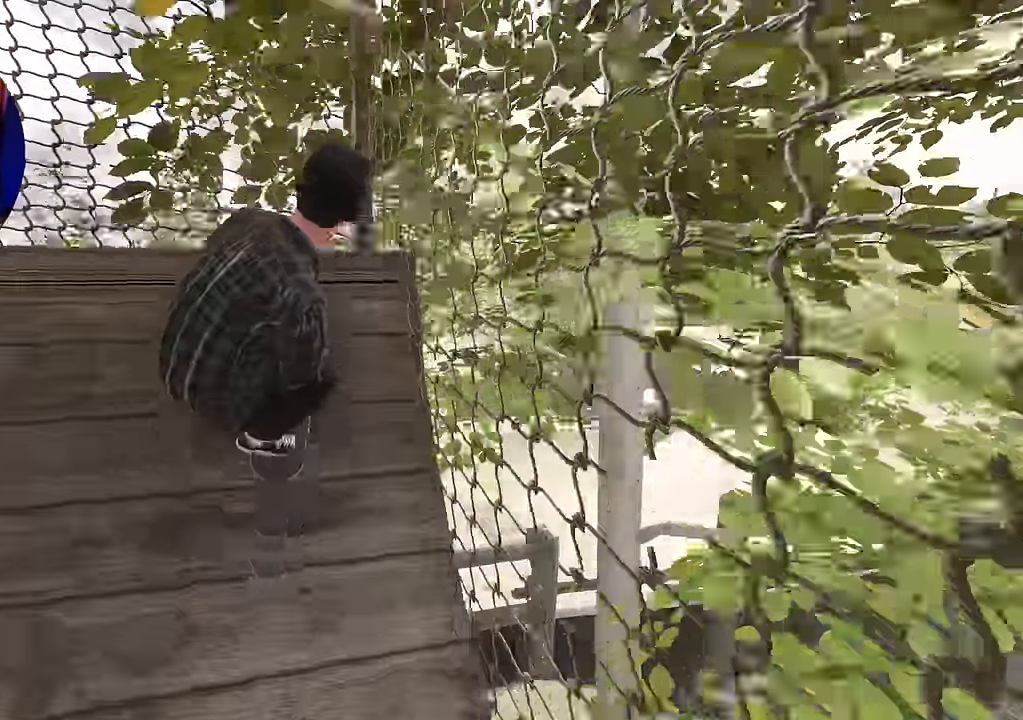
{"buttons": ["L1", "R2"], "left_stick": "center", "right_stick": "center", "events": [[34, "left_stick", "down"], [150, "left_stick", "center"], [150, "right_stick", "center"], [200, "R2", "down"], [284, "L1", "down"]]}
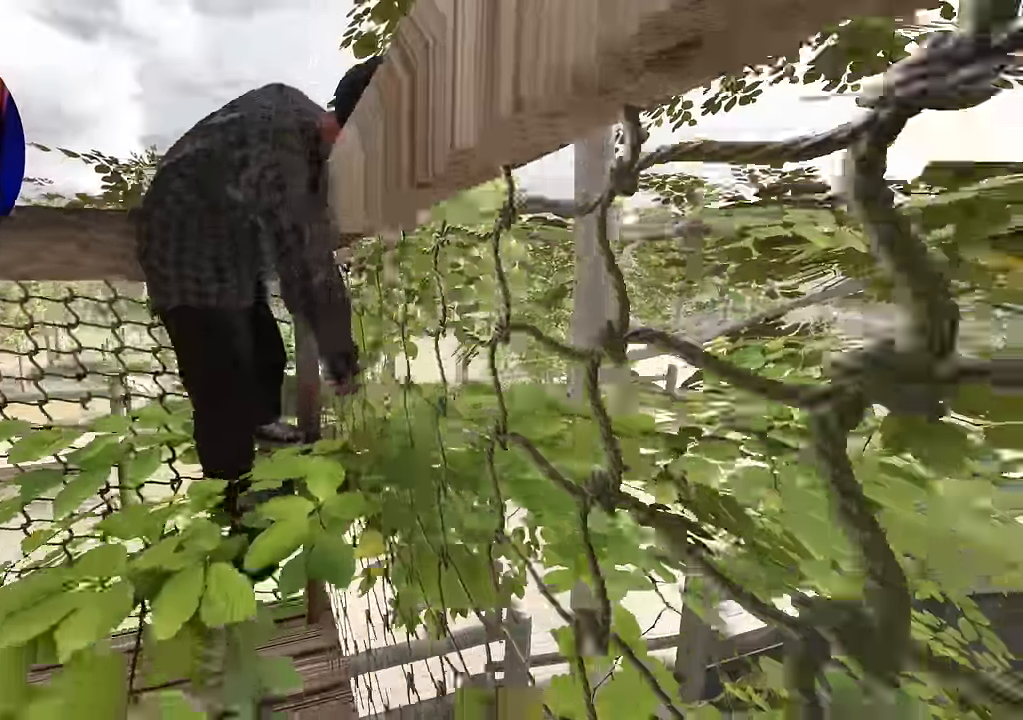
{"buttons": ["DPAD_UP"], "left_stick": "center", "right_stick": "center", "events": [[50, "R2", "up"], [134, "L1", "up"], [500, "DPAD_UP", "down"]]}
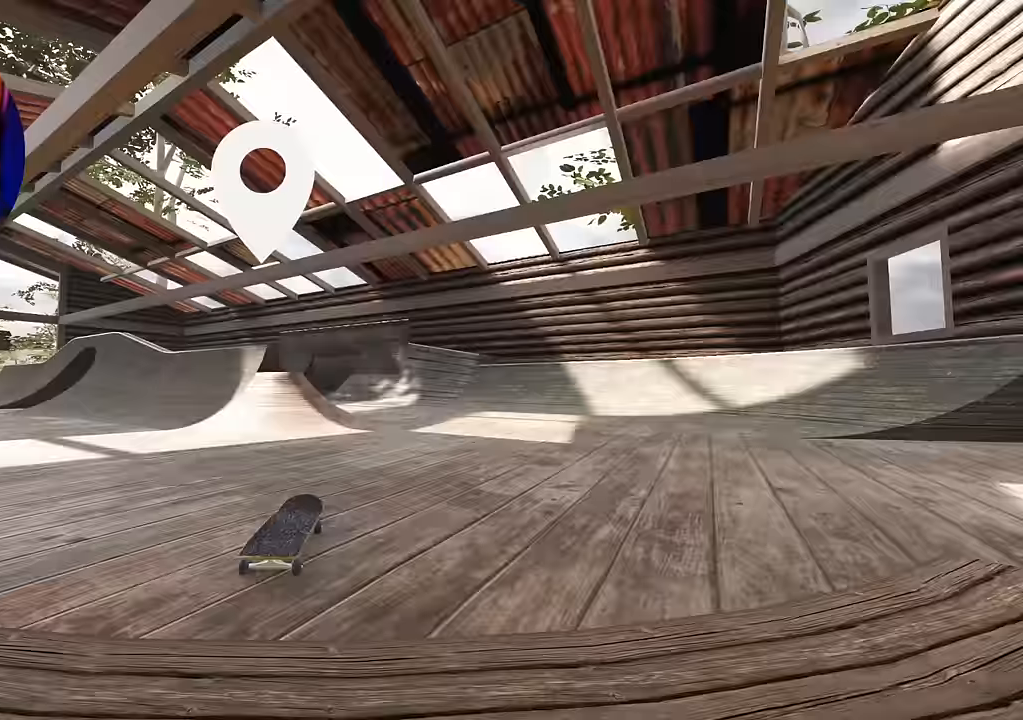
{"buttons": ["A"], "left_stick": "center", "right_stick": "center", "events": [[100, "DPAD_UP", "up"], [317, "A", "down"]]}
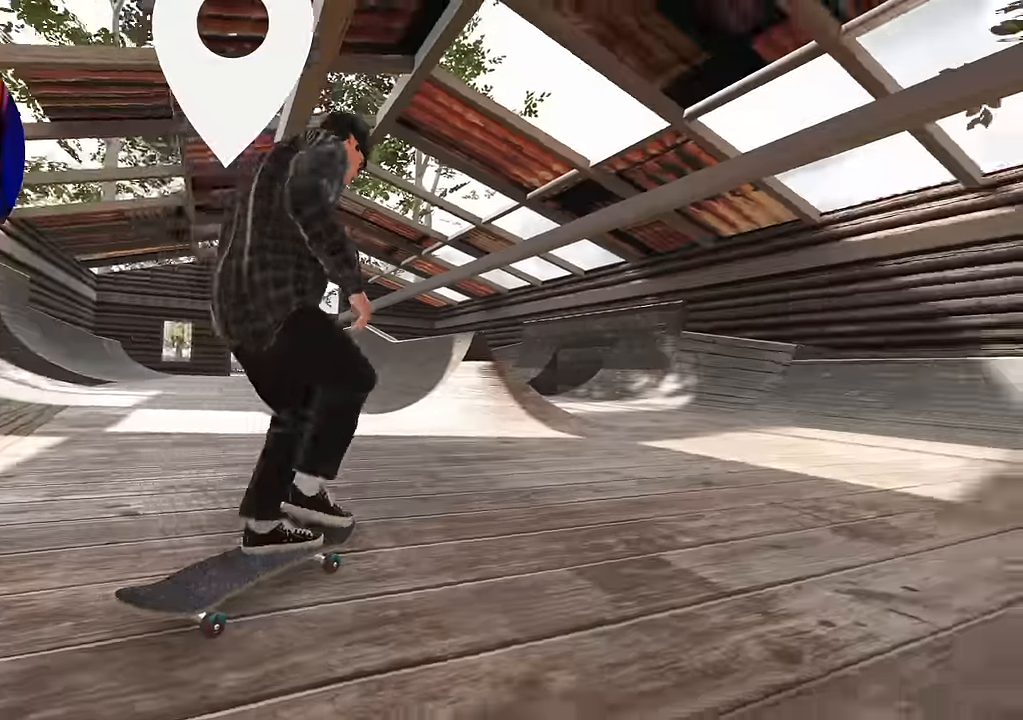
{"buttons": [], "left_stick": "center", "right_stick": "center", "events": [[33, "A", "up"], [67, "A", "down"], [433, "A", "up"]]}
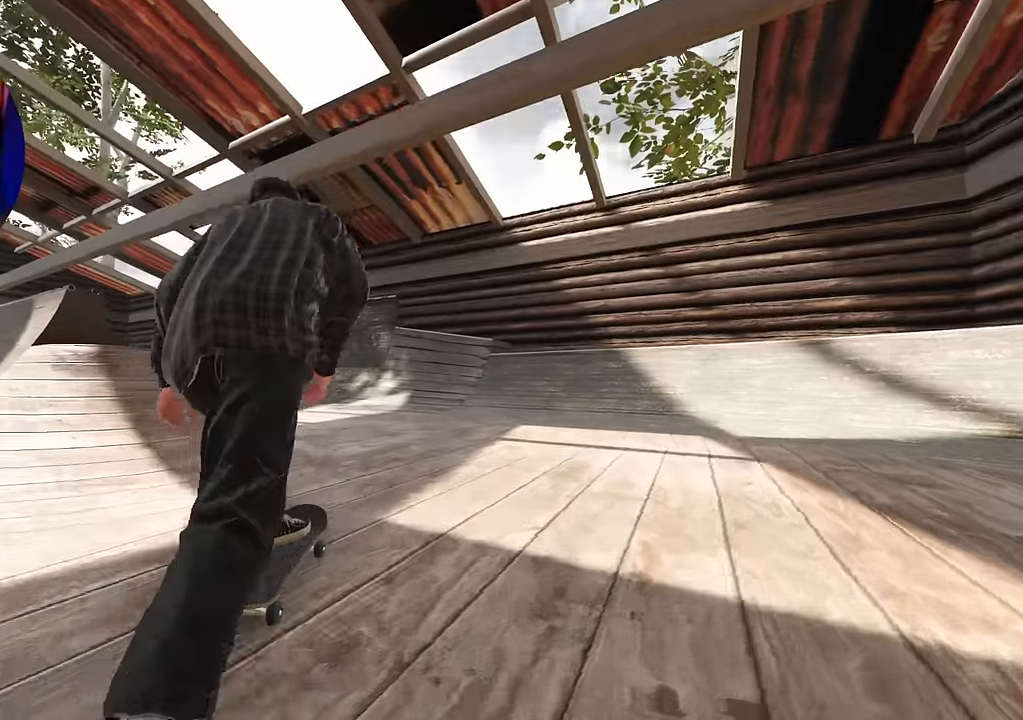
{"buttons": ["L2"], "left_stick": "center", "right_stick": "center", "events": [[67, "L2", "down"], [217, "L2", "up"], [333, "L2", "down"]]}
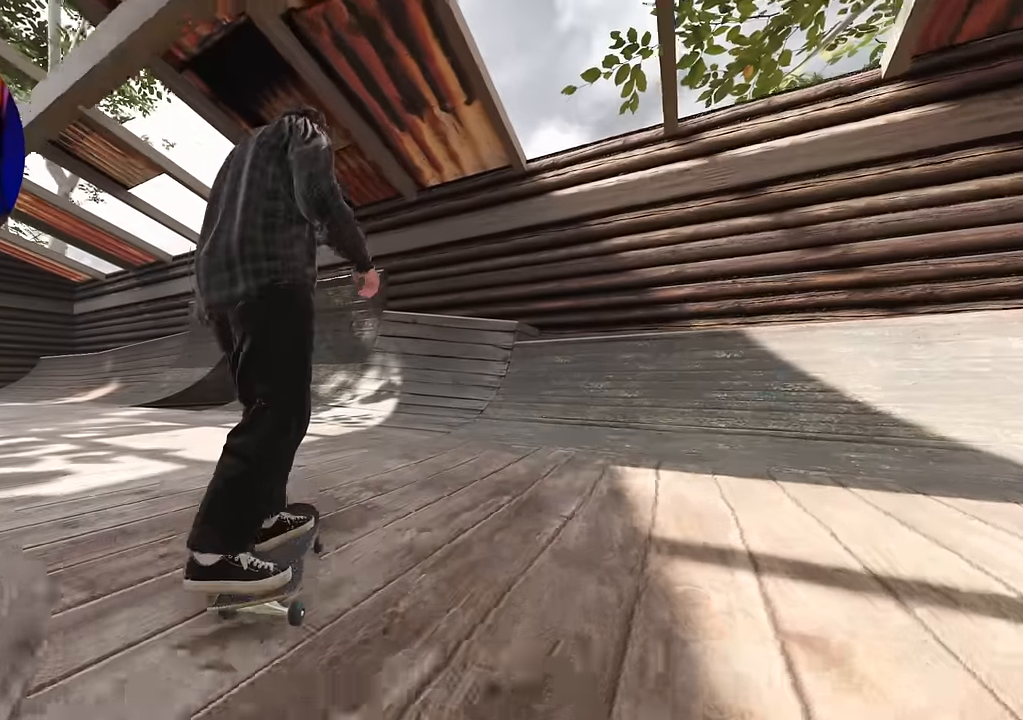
{"buttons": ["L2"], "left_stick": "center", "right_stick": "center", "events": [[17, "L2", "up"], [133, "L2", "down"], [233, "L2", "up"], [450, "L2", "down"]]}
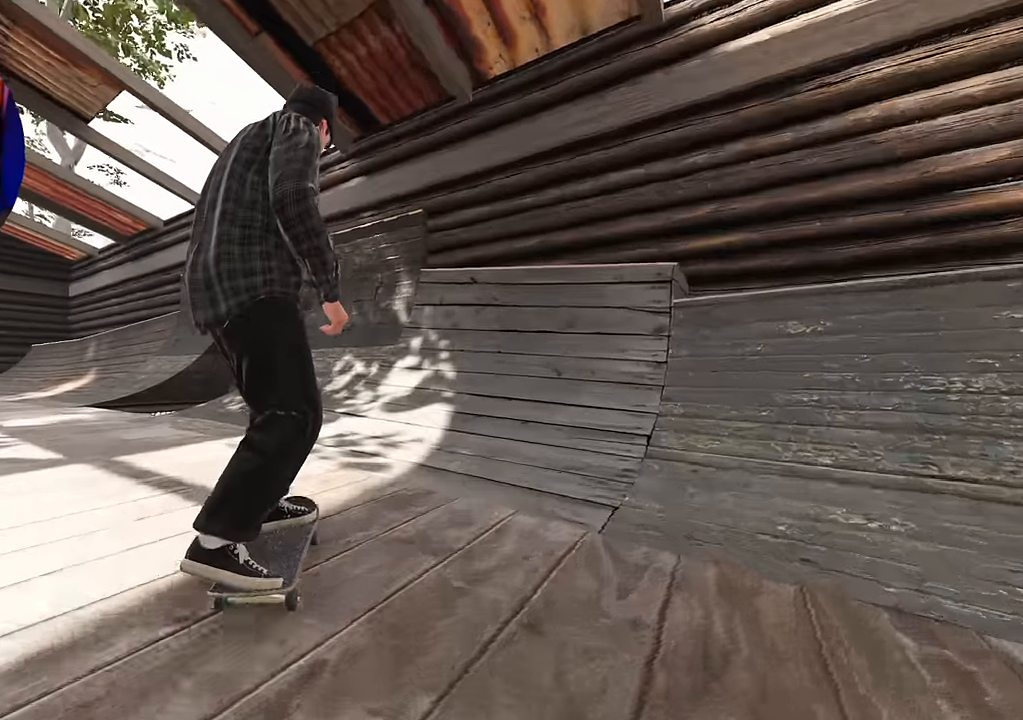
{"buttons": [], "left_stick": "center", "right_stick": "center", "events": [[33, "L2", "up"], [33, "right_stick", "up"], [183, "right_stick", "center"]]}